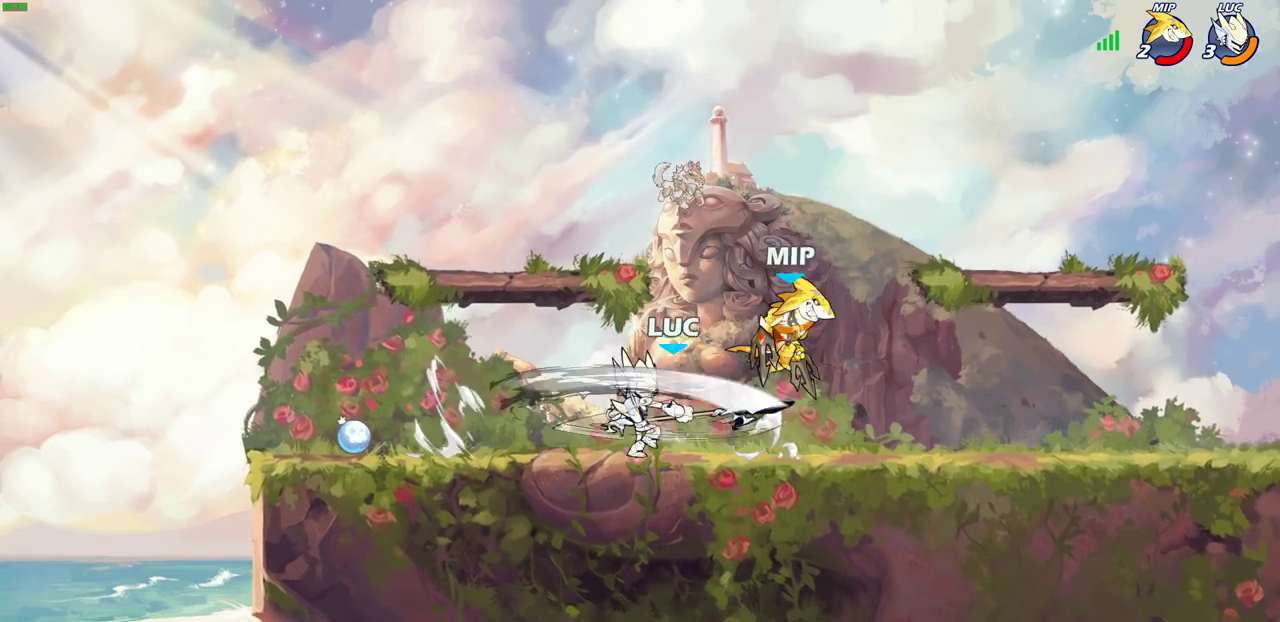
Gameplay with a controller (PlayStation layout); each line is a JSON object with the inputs held at the frame after it (dt_ms = milliseconds from this image to that frame). "events" lists button and stick changes between this image and that frame as [ms after this image, input, new state], when the widget could be followed in between.
{"dt_ms": 600, "buttons": [], "left_stick": "center", "right_stick": "center"}
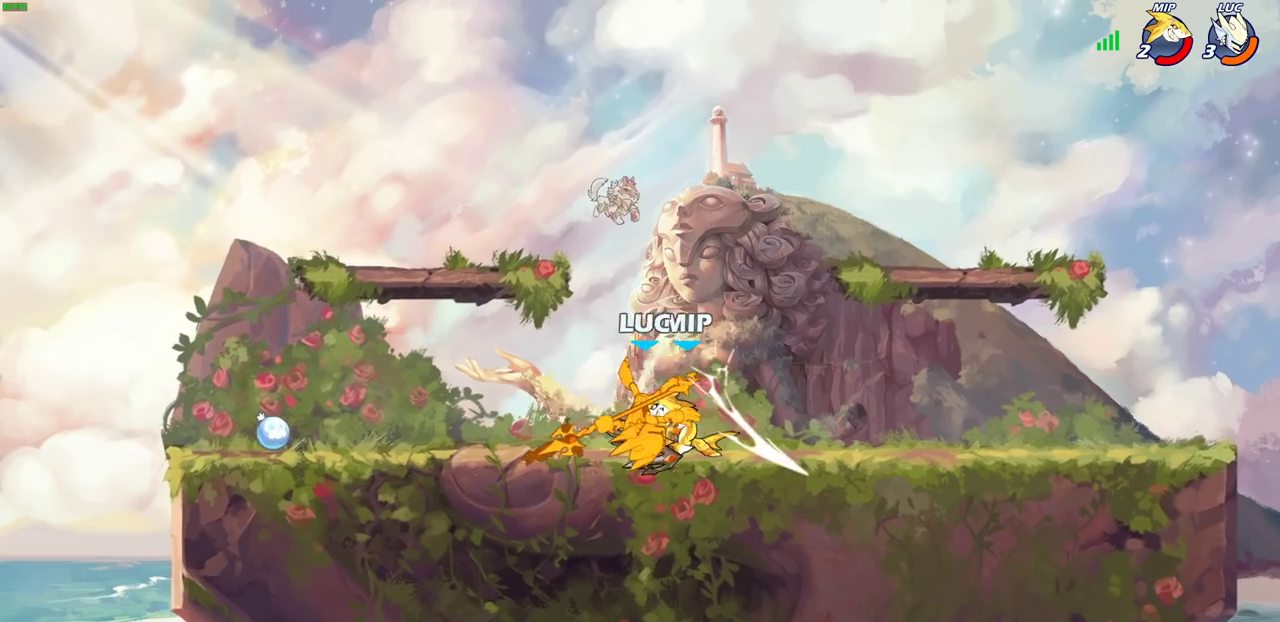
{"dt_ms": 600, "buttons": [], "left_stick": "up-left", "right_stick": "center", "events": [[33, "left_stick", "left"], [150, "left_stick", "up-left"], [233, "CROSS", "down"], [233, "left_stick", "up"], [250, "R2", "down"], [500, "CROSS", "up"], [500, "R2", "up"], [517, "left_stick", "up-left"]]}
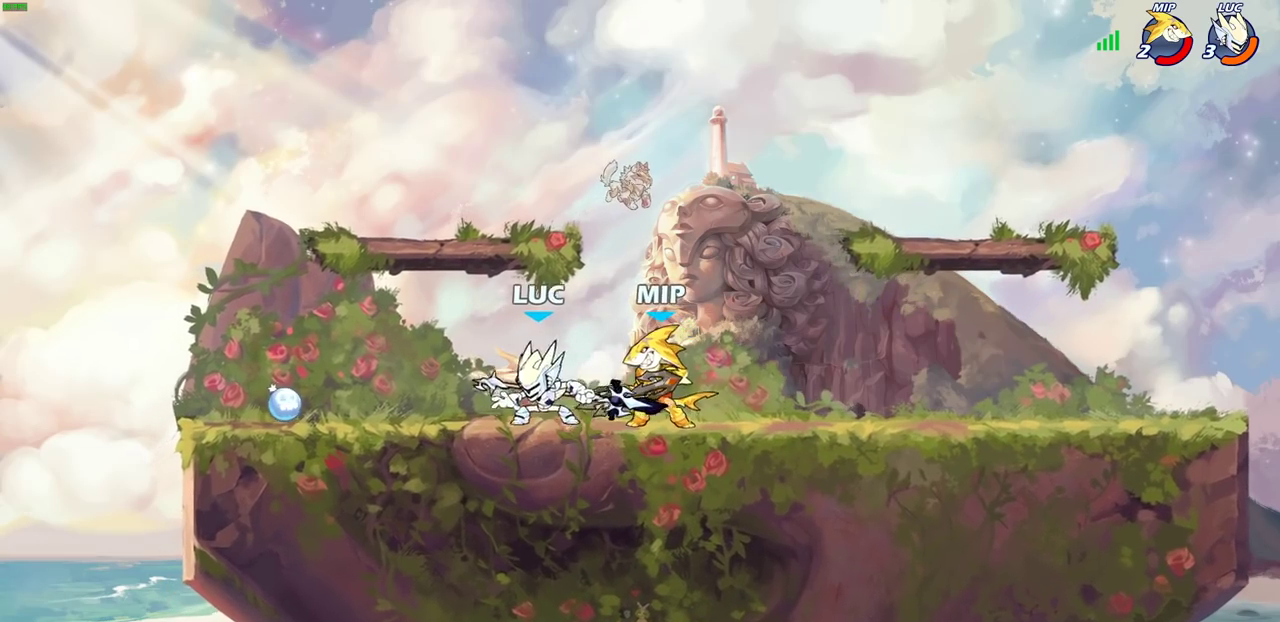
{"dt_ms": 500, "buttons": ["SQUARE"], "left_stick": "center", "right_stick": "center", "events": [[67, "left_stick", "right"], [117, "SQUARE", "down"], [133, "left_stick", "center"], [183, "SQUARE", "up"], [283, "SQUARE", "down"], [367, "SQUARE", "up"], [450, "SQUARE", "down"]]}
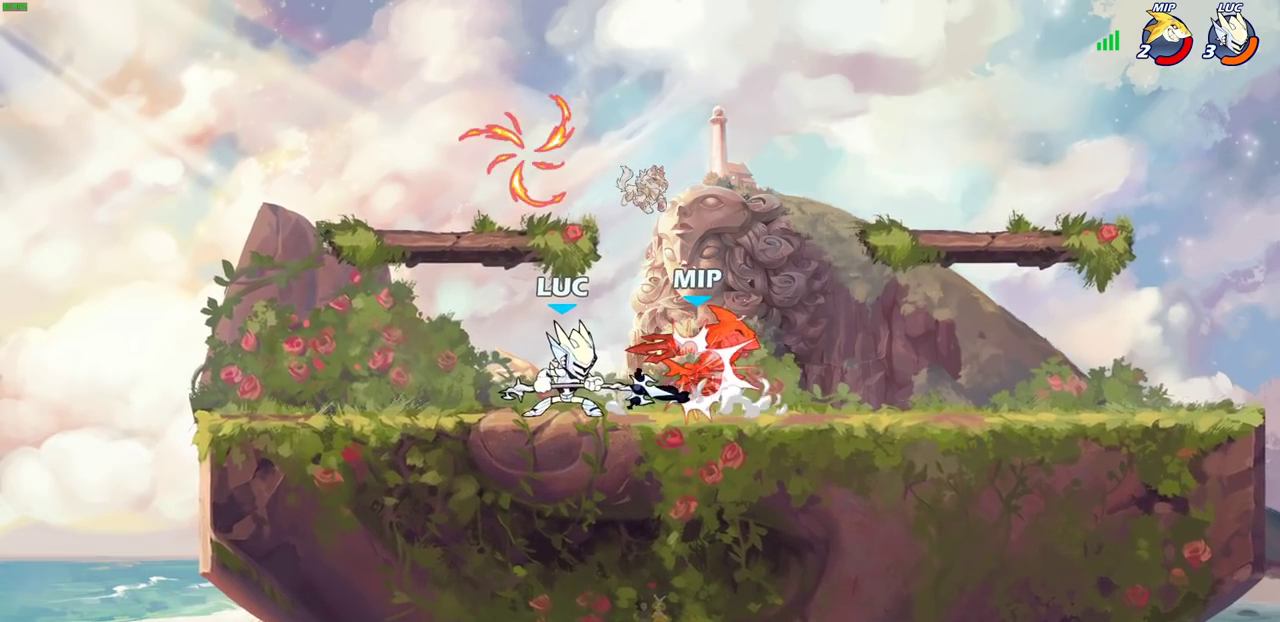
{"dt_ms": 300, "buttons": ["R2"], "left_stick": "right", "right_stick": "center", "events": [[67, "SQUARE", "up"], [150, "left_stick", "right"], [267, "R2", "down"]]}
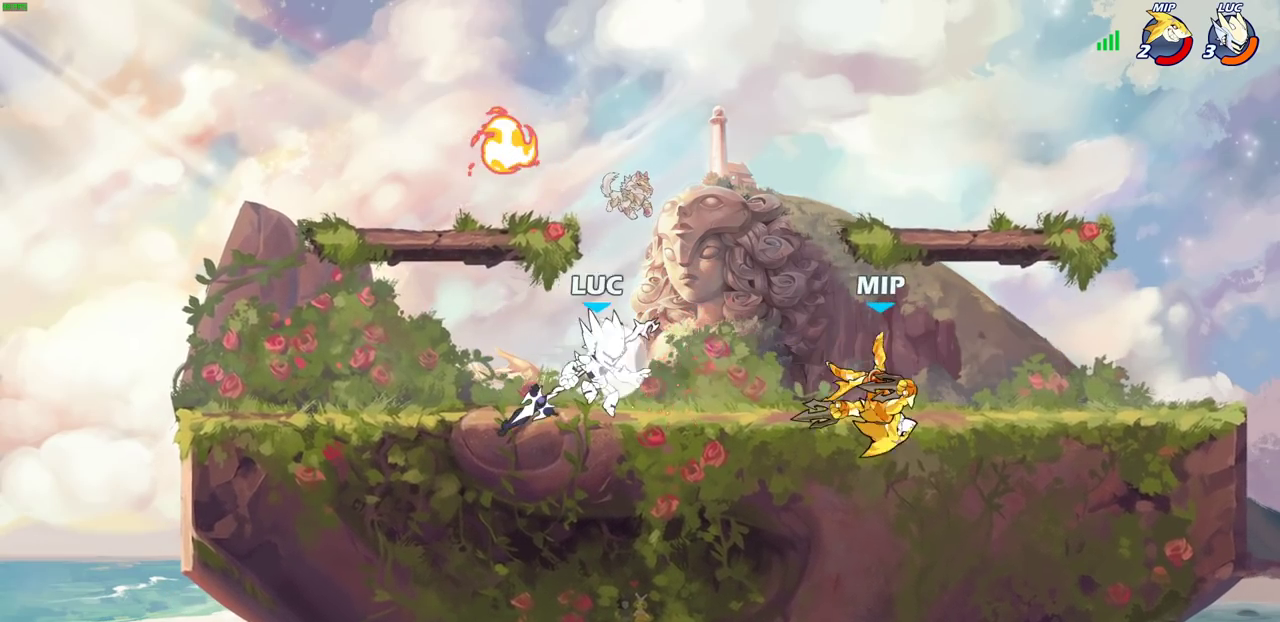
{"dt_ms": 600, "buttons": [], "left_stick": "center", "right_stick": "center", "events": [[17, "CIRCLE", "down"], [67, "R2", "up"], [100, "CIRCLE", "up"], [350, "left_stick", "center"]]}
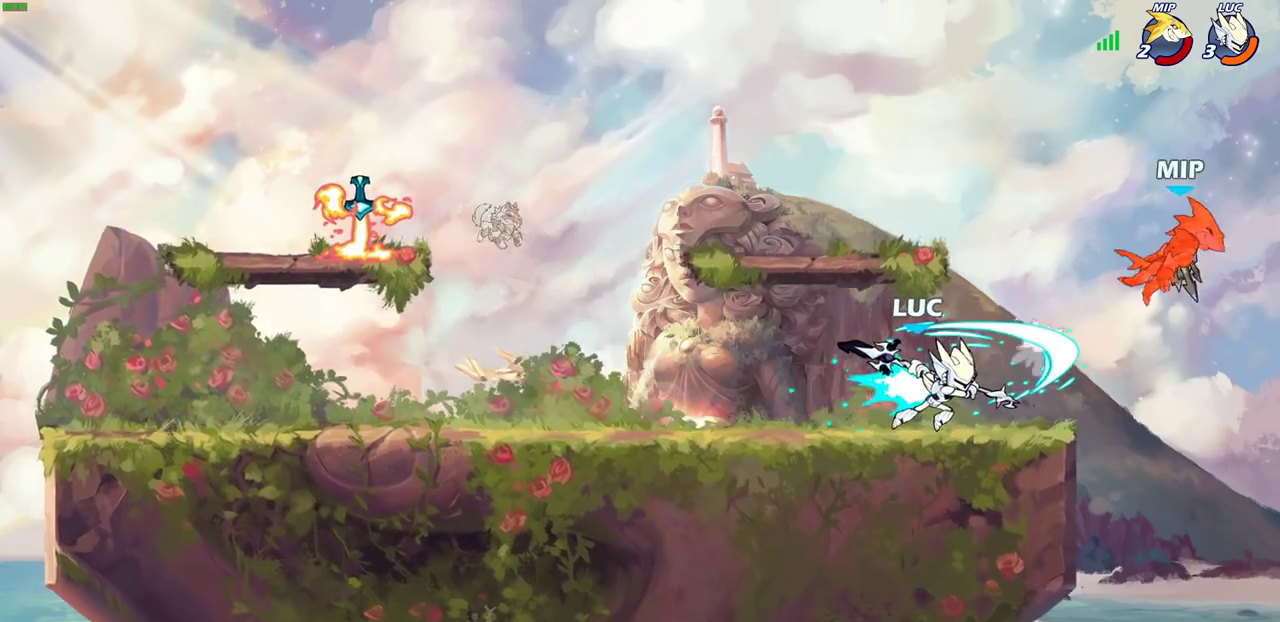
{"dt_ms": 700, "buttons": [], "left_stick": "center", "right_stick": "center", "events": [[517, "CROSS", "down"], [650, "CROSS", "up"]]}
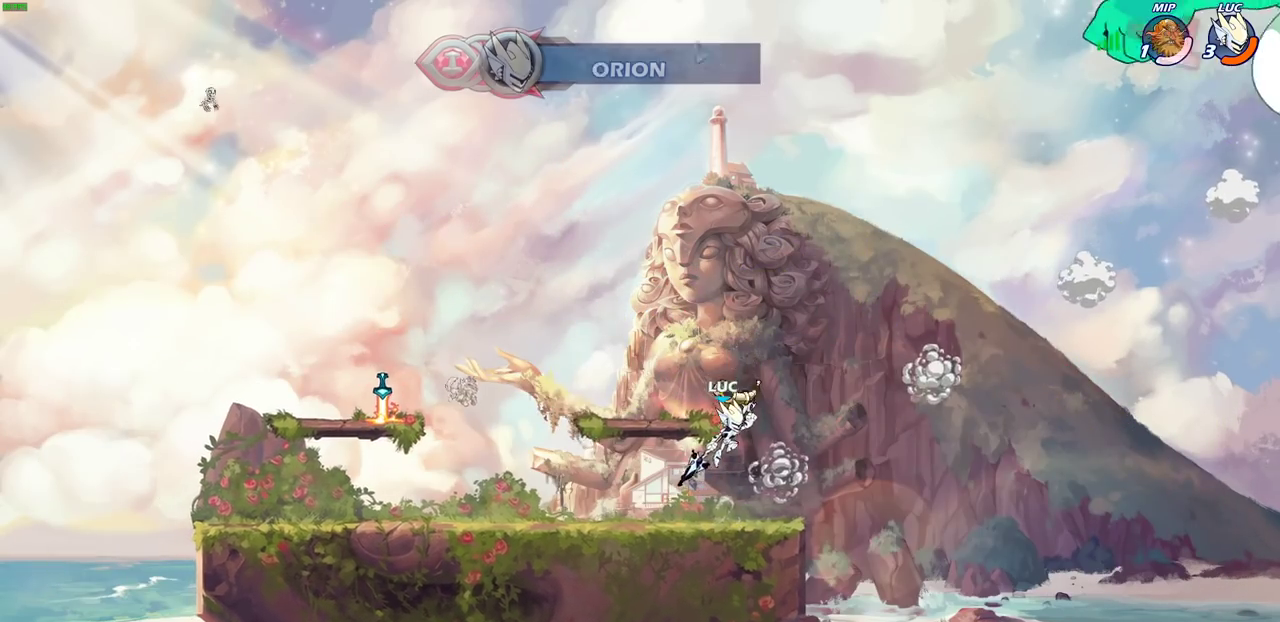
{"dt_ms": 400, "buttons": [], "left_stick": "down-left", "right_stick": "center", "events": [[33, "CROSS", "down"], [117, "left_stick", "up-left"], [217, "CROSS", "up"], [367, "left_stick", "down-left"]]}
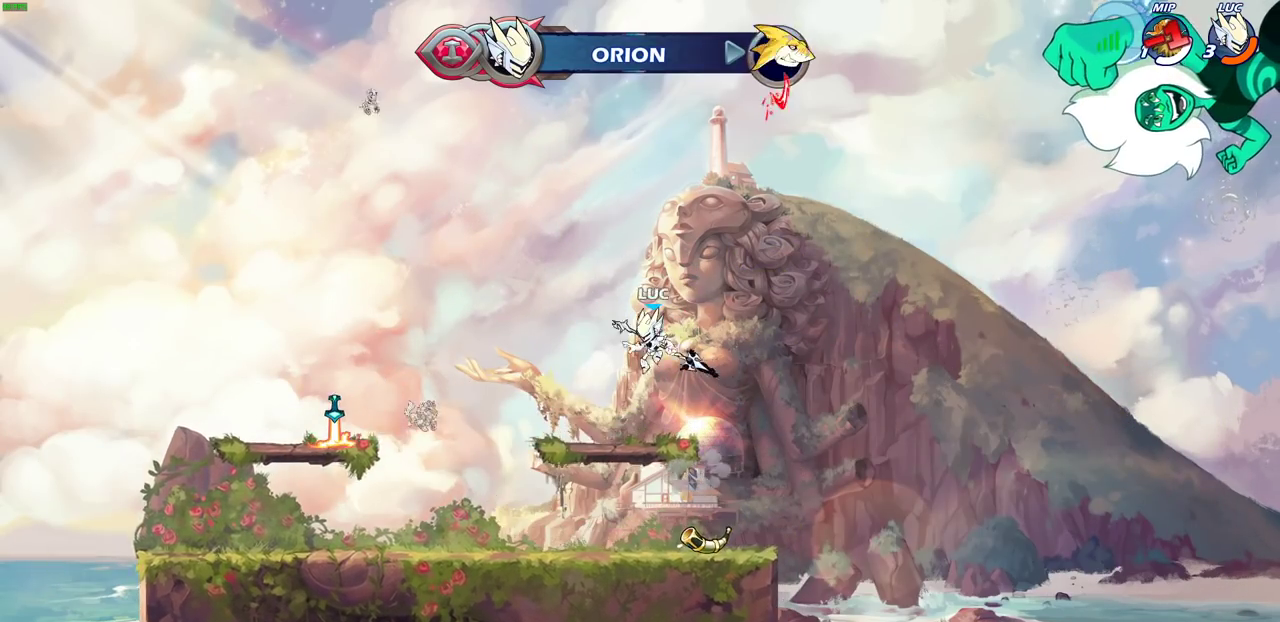
{"dt_ms": 300, "buttons": [], "left_stick": "left", "right_stick": "center", "events": [[17, "left_stick", "down"], [117, "left_stick", "down-left"], [200, "left_stick", "left"]]}
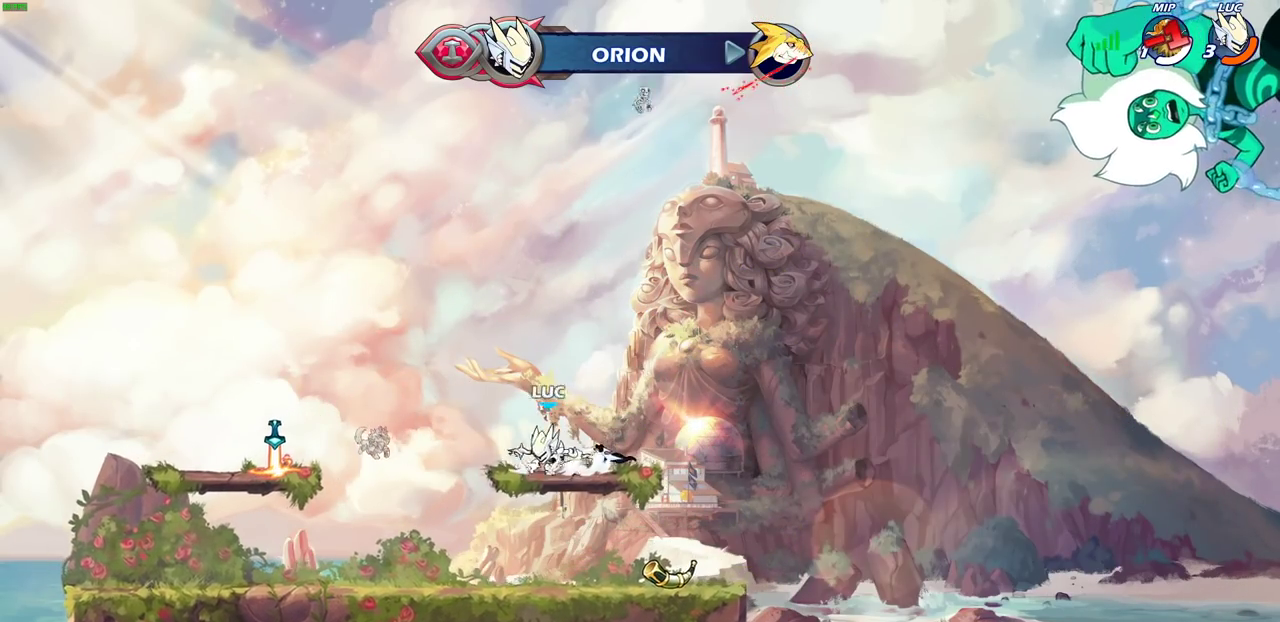
{"dt_ms": 600, "buttons": [], "left_stick": "center", "right_stick": "center", "events": [[50, "R2", "down"], [50, "left_stick", "up-left"], [67, "CROSS", "down"], [117, "CIRCLE", "down"], [117, "CROSS", "up"], [167, "R2", "up"], [250, "left_stick", "center"], [367, "CIRCLE", "up"]]}
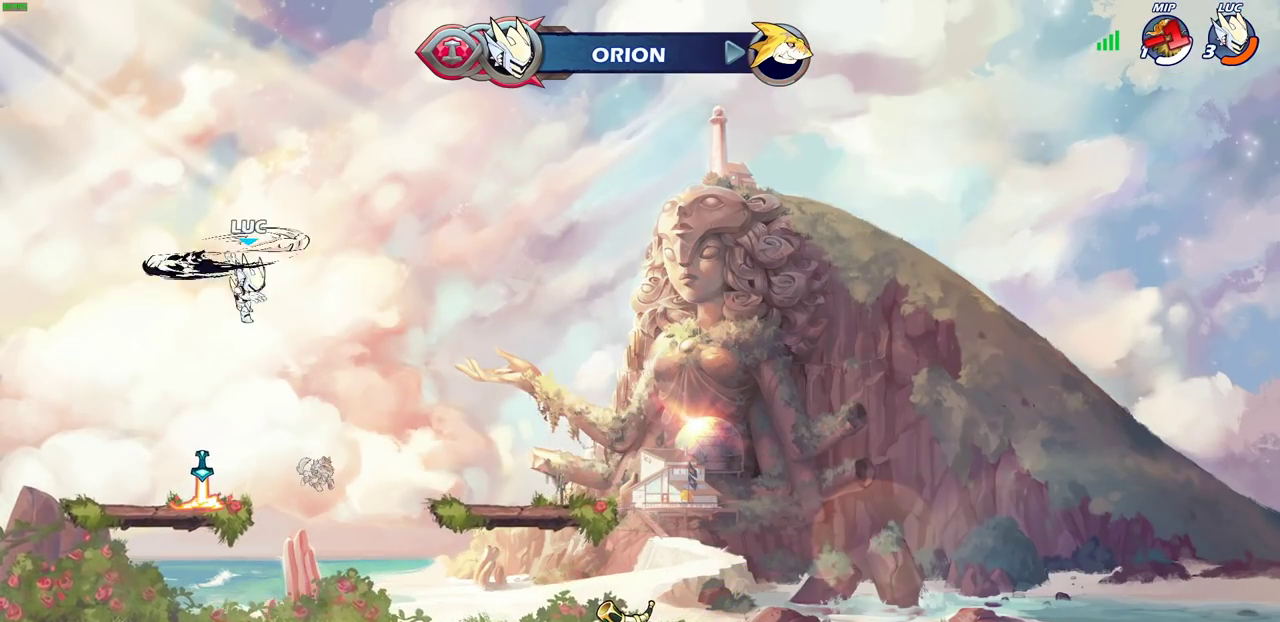
{"dt_ms": 600, "buttons": [], "left_stick": "up", "right_stick": "center", "events": [[100, "left_stick", "right"], [200, "left_stick", "up-right"], [350, "CROSS", "down"], [350, "left_stick", "up"], [433, "CROSS", "up"], [500, "R1", "down"], [583, "R1", "up"]]}
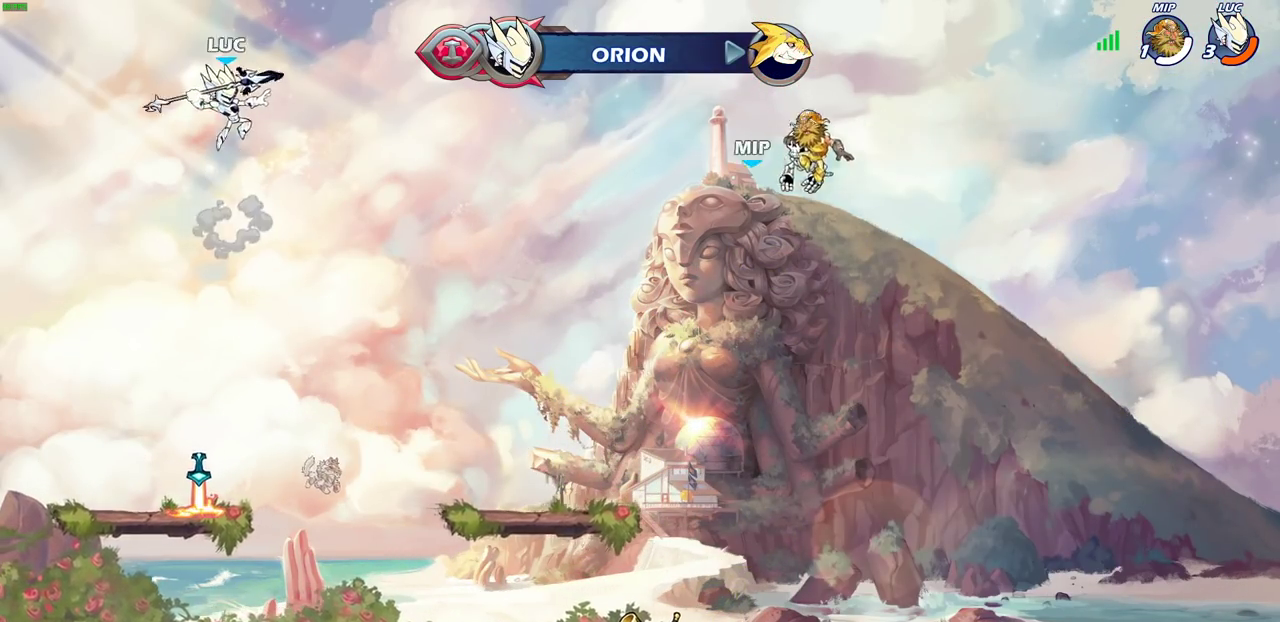
{"dt_ms": 500, "buttons": [], "left_stick": "down", "right_stick": "center", "events": [[83, "left_stick", "center"], [450, "left_stick", "down"]]}
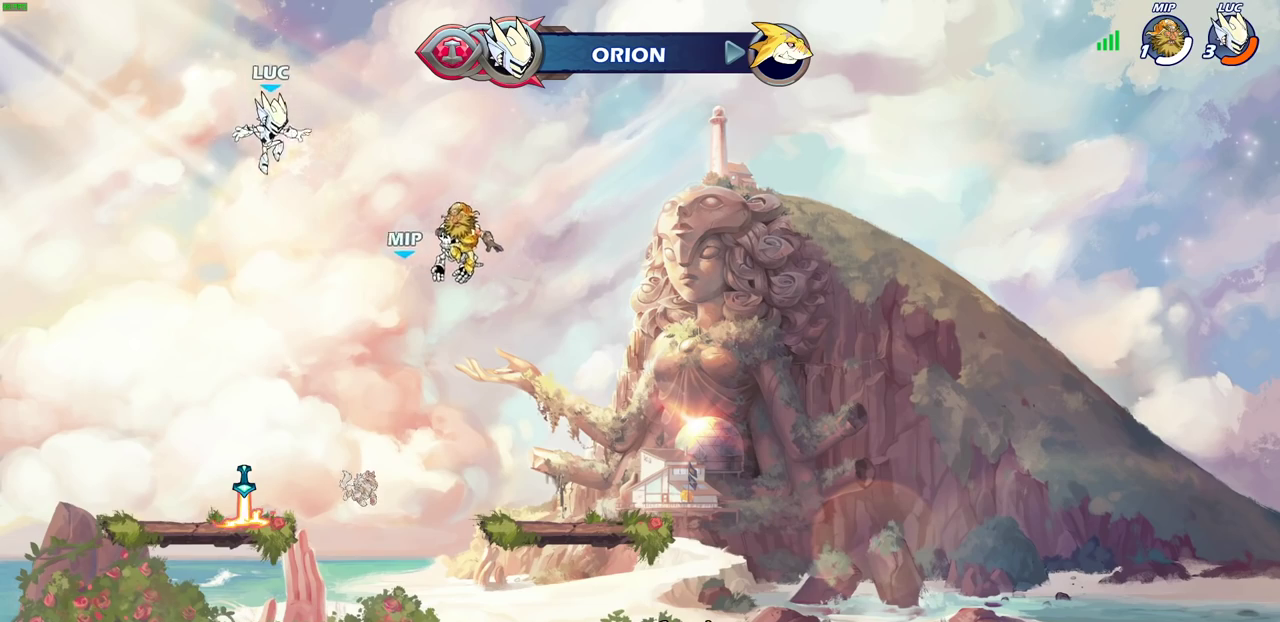
{"dt_ms": 500, "buttons": ["R1"], "left_stick": "center", "right_stick": "center", "events": [[283, "left_stick", "down-left"], [483, "left_stick", "center"], [500, "R1", "down"]]}
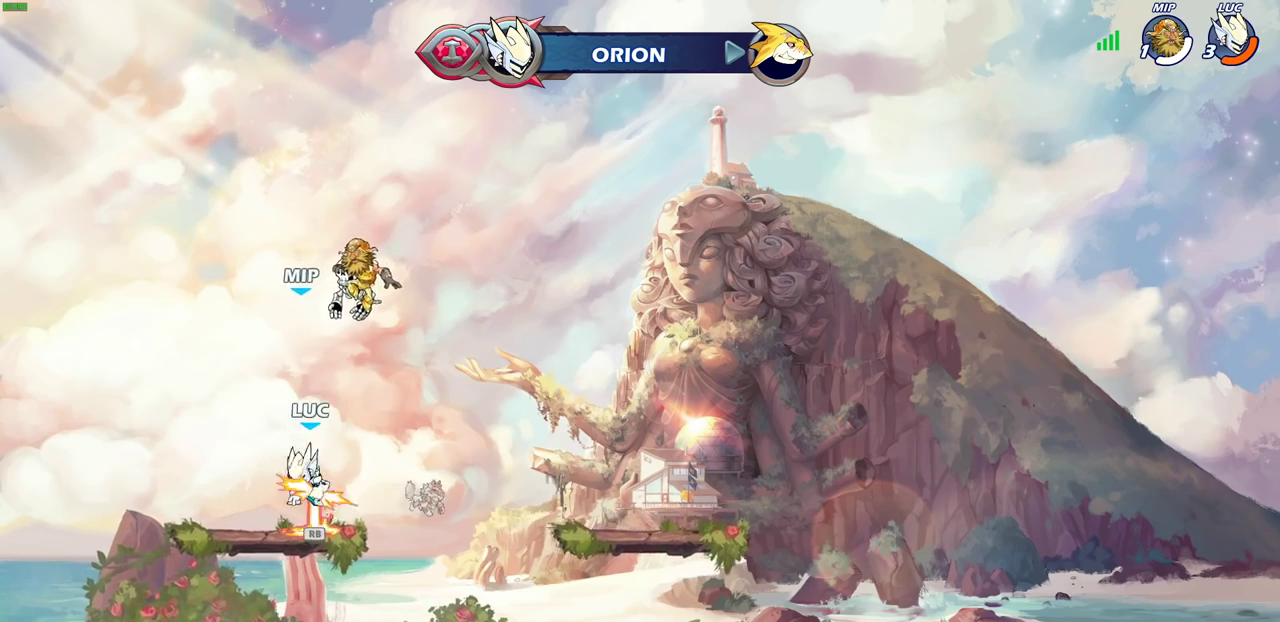
{"dt_ms": 600, "buttons": [], "left_stick": "center", "right_stick": "center", "events": [[17, "CROSS", "down"], [17, "left_stick", "right"], [117, "R1", "up"], [150, "CROSS", "up"], [217, "CROSS", "down"], [233, "left_stick", "center"], [300, "CROSS", "up"], [333, "left_stick", "up"], [400, "R1", "down"], [483, "R1", "up"], [583, "left_stick", "center"]]}
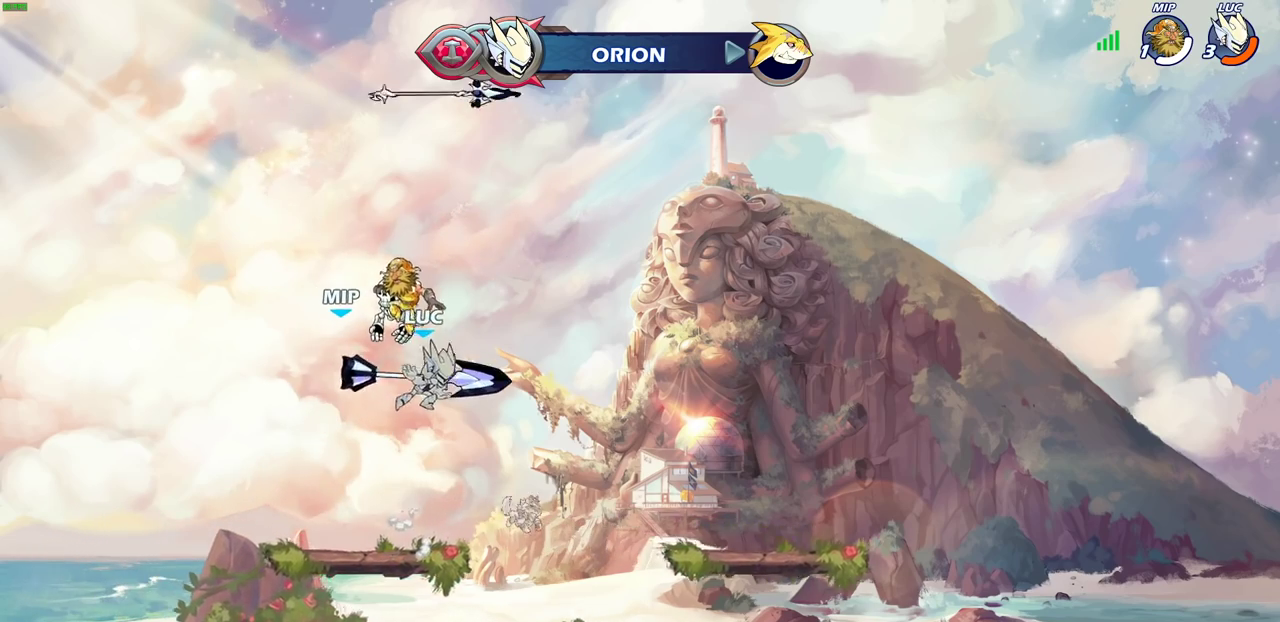
{"dt_ms": 600, "buttons": ["CROSS", "R1"], "left_stick": "center", "right_stick": "center", "events": [[550, "R1", "down"], [583, "CROSS", "down"]]}
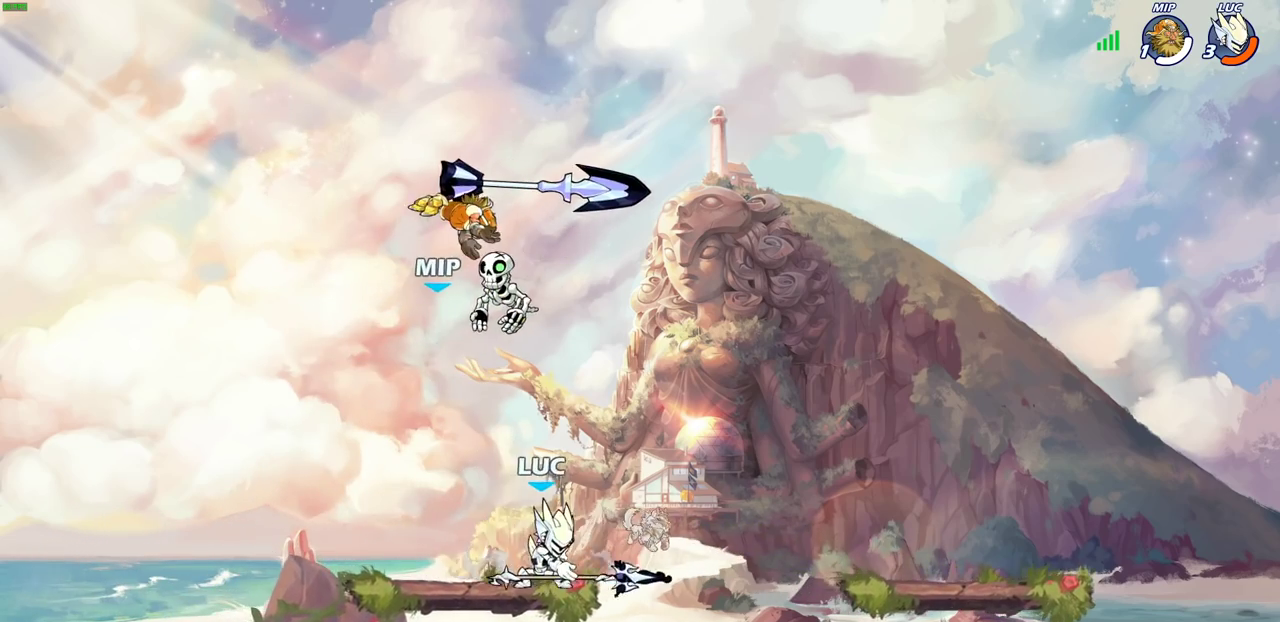
{"dt_ms": 300, "buttons": ["R1"], "left_stick": "up", "right_stick": "center", "events": [[83, "R1", "up"], [100, "CROSS", "up"], [267, "left_stick", "up"], [300, "R1", "down"]]}
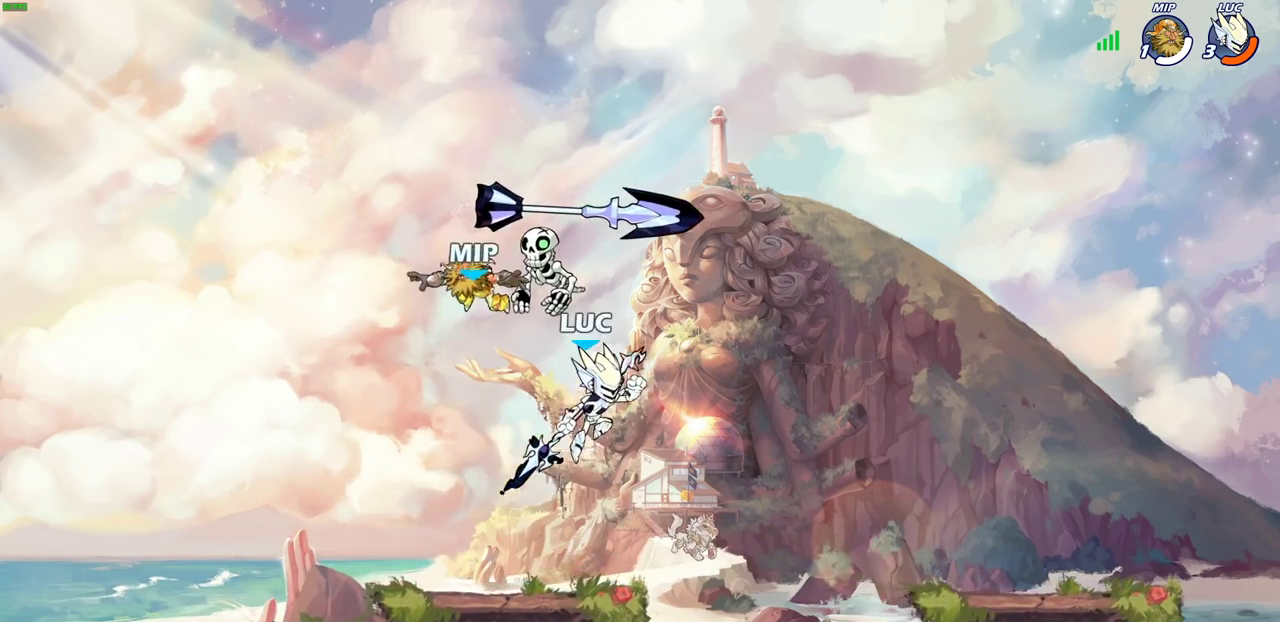
{"dt_ms": 300, "buttons": [], "left_stick": "center", "right_stick": "center", "events": [[67, "R1", "up"], [217, "left_stick", "center"]]}
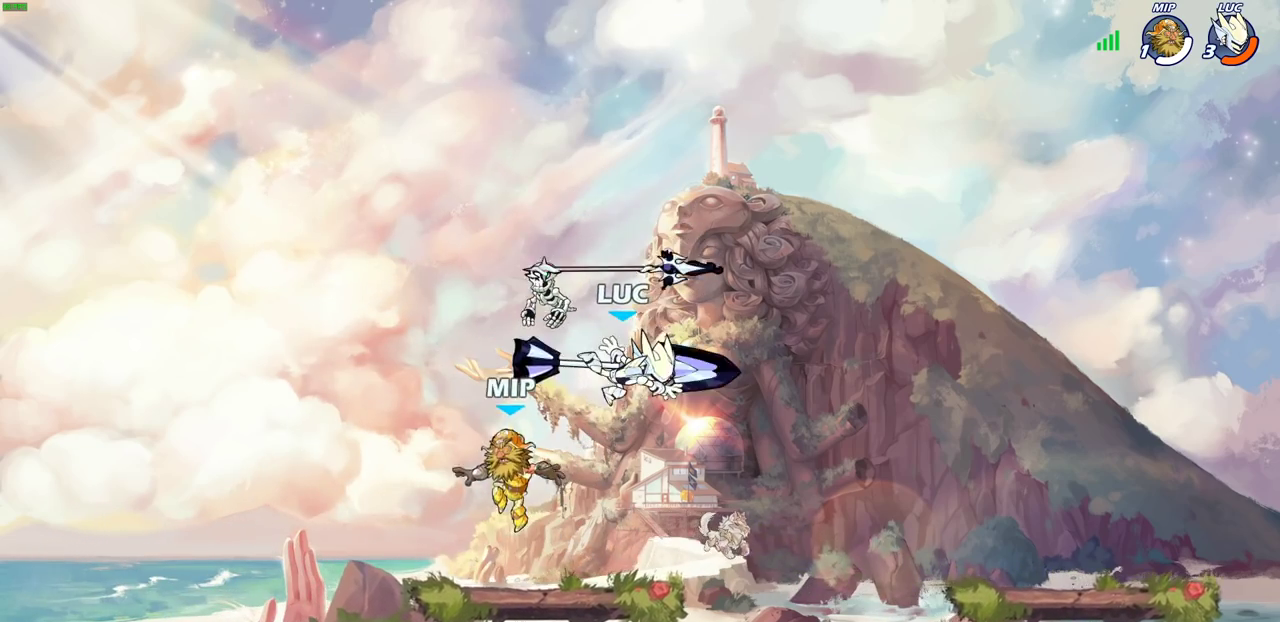
{"dt_ms": 600, "buttons": ["CROSS"], "left_stick": "up-right", "right_stick": "center", "events": [[83, "left_stick", "left"], [150, "R1", "down"], [233, "CROSS", "down"], [317, "left_stick", "up-left"], [367, "R1", "up"], [383, "CROSS", "up"], [383, "left_stick", "up-right"], [433, "left_stick", "right"], [483, "CROSS", "down"], [533, "left_stick", "up-right"]]}
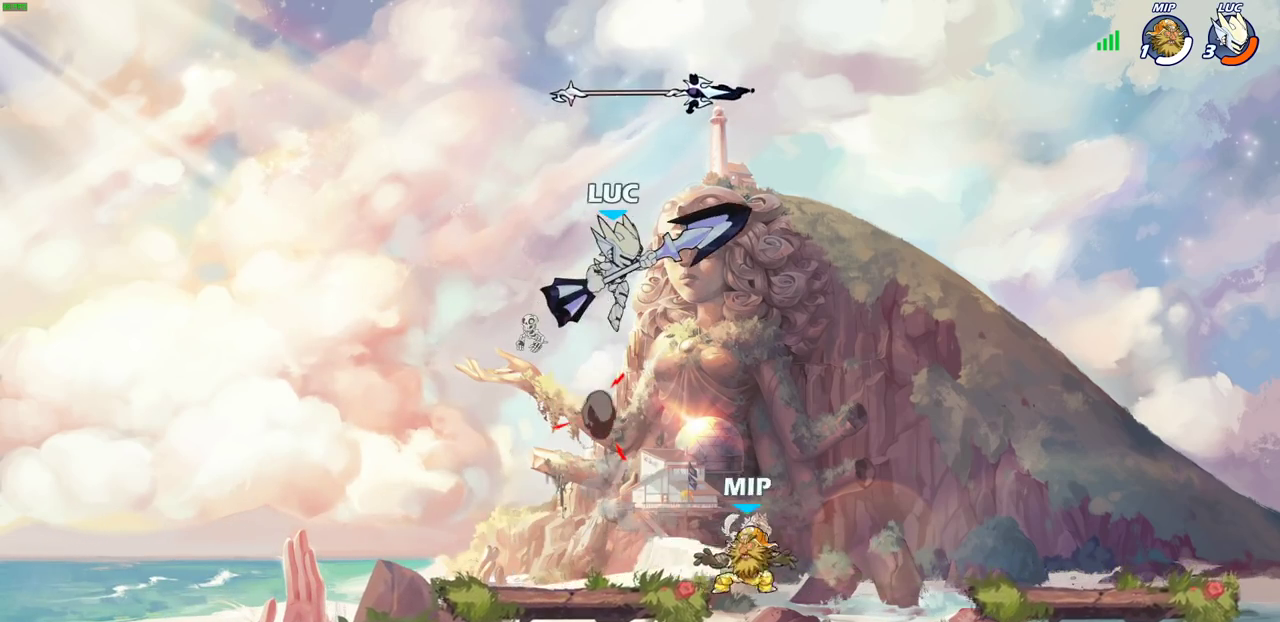
{"dt_ms": 600, "buttons": [], "left_stick": "center", "right_stick": "center", "events": [[33, "CROSS", "up"], [50, "left_stick", "center"], [350, "R1", "down"], [350, "left_stick", "down"], [417, "R1", "up"], [433, "left_stick", "center"]]}
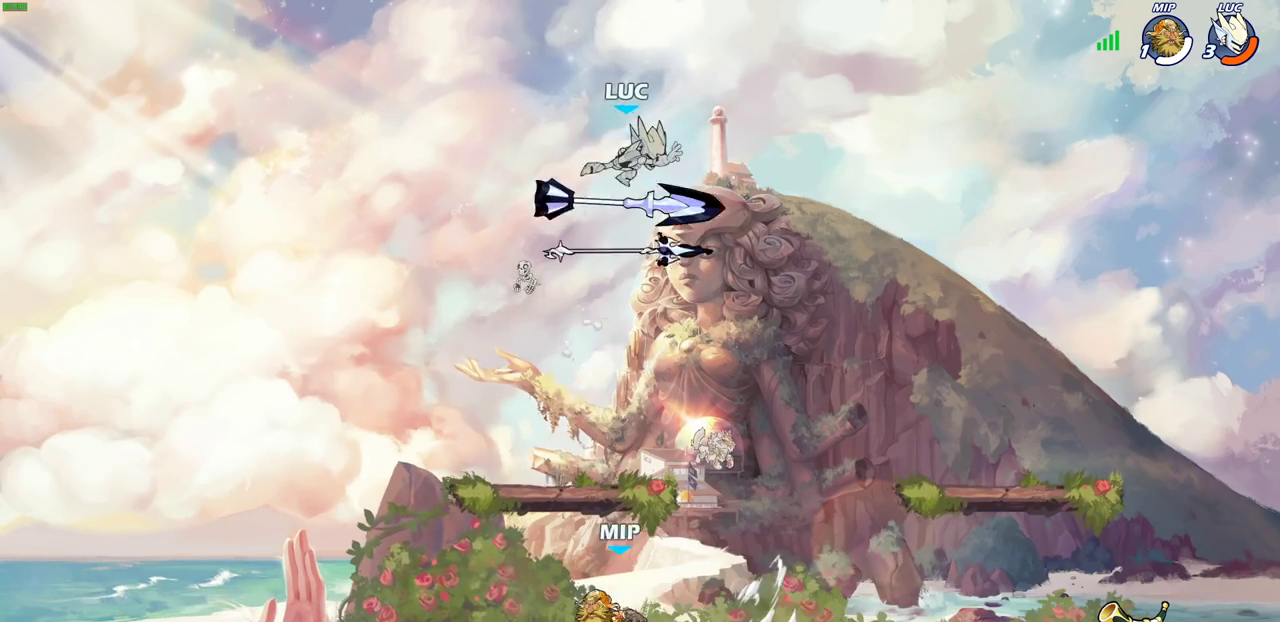
{"dt_ms": 600, "buttons": [], "left_stick": "down-left", "right_stick": "center", "events": [[150, "left_stick", "left"], [200, "left_stick", "down-left"], [433, "R1", "down"], [517, "R1", "up"]]}
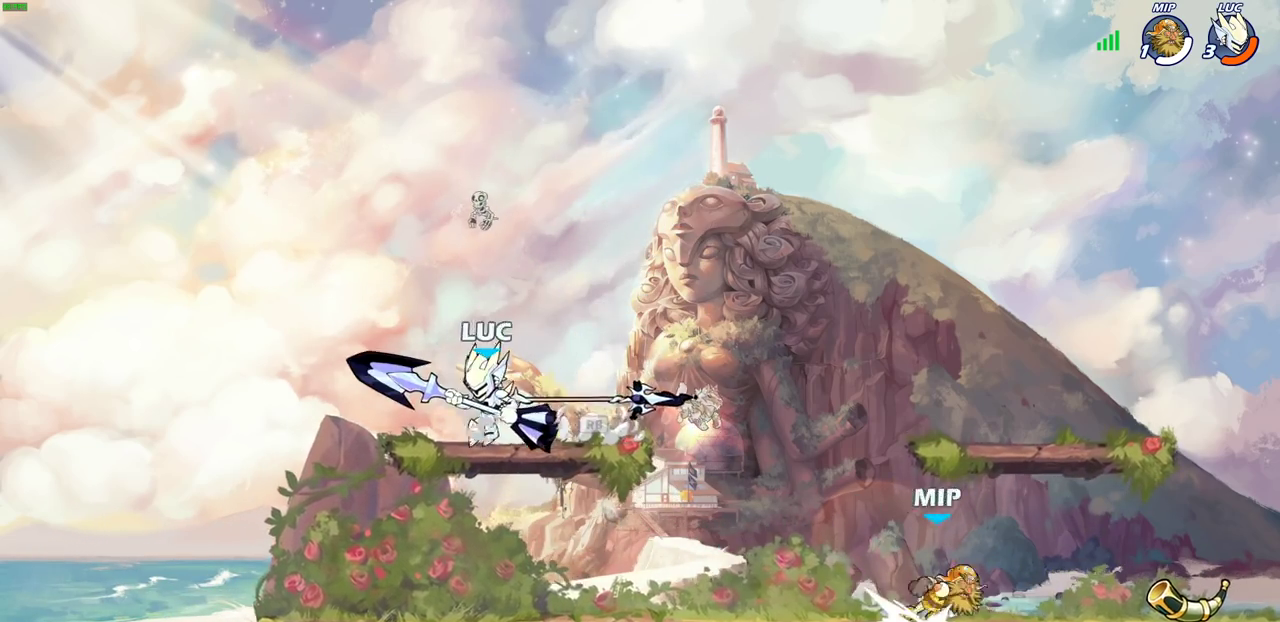
{"dt_ms": 400, "buttons": ["R2"], "left_stick": "right", "right_stick": "center", "events": [[33, "left_stick", "down"], [133, "left_stick", "down-right"], [183, "left_stick", "right"], [283, "R2", "down"]]}
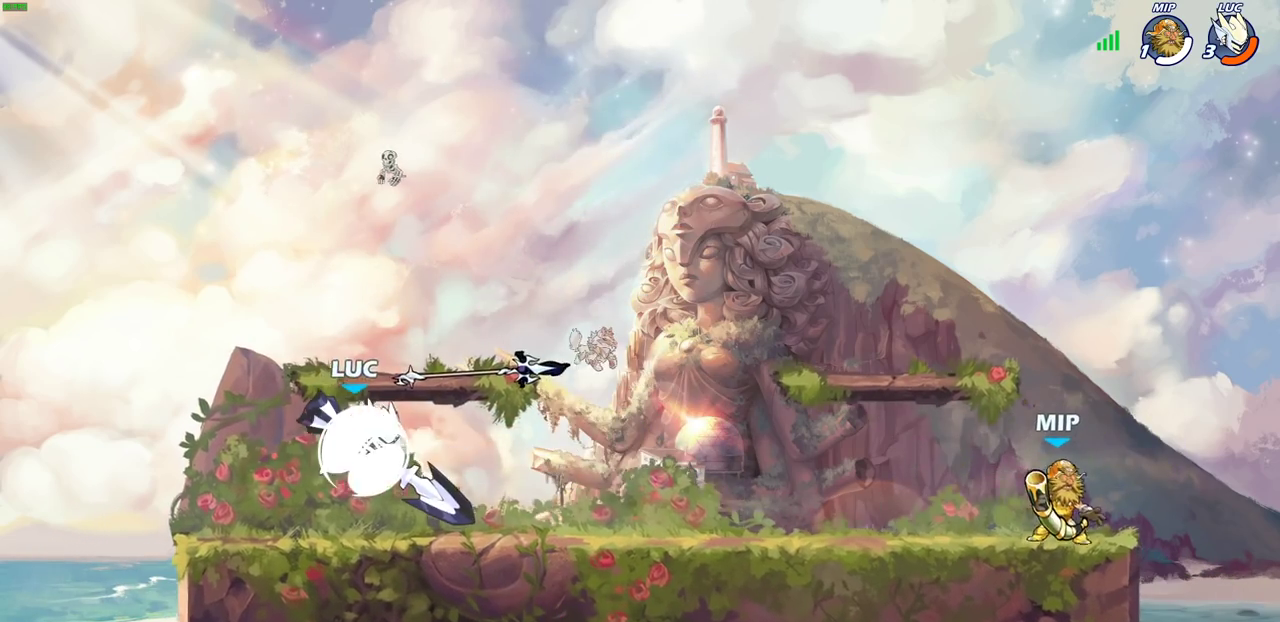
{"dt_ms": 400, "buttons": [], "left_stick": "up-right", "right_stick": "center", "events": [[67, "R2", "up"], [250, "CROSS", "down"], [367, "left_stick", "up-right"], [383, "CROSS", "up"]]}
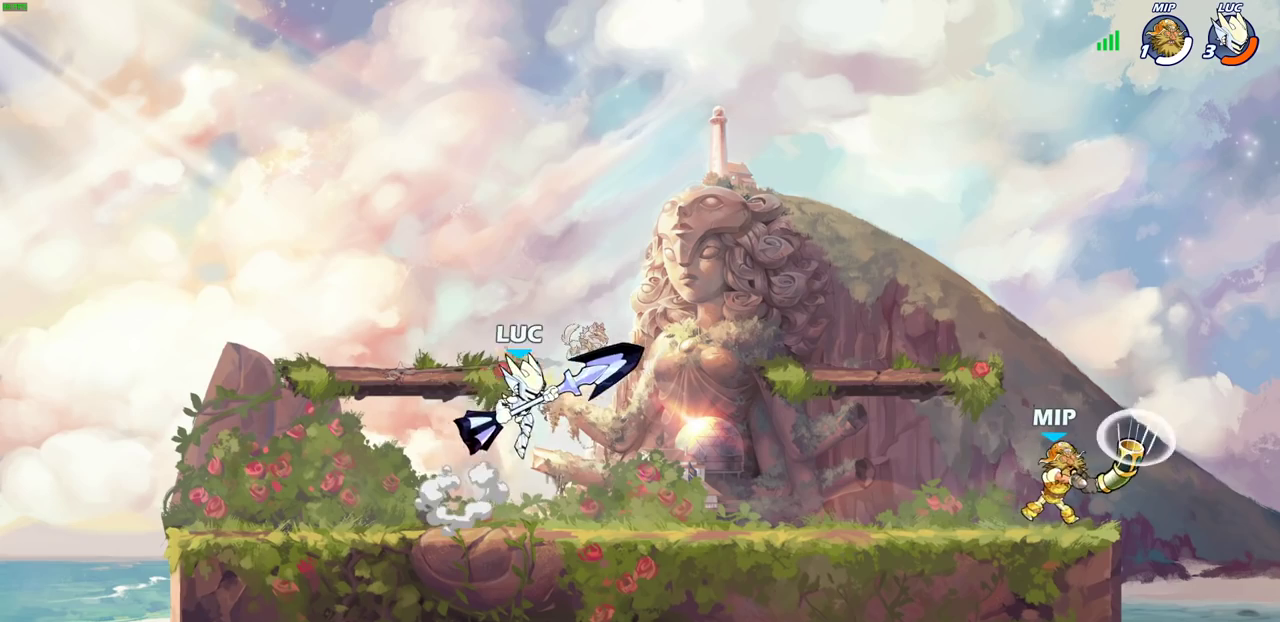
{"dt_ms": 800, "buttons": [], "left_stick": "down-left", "right_stick": "center", "events": [[283, "CROSS", "down"], [433, "CROSS", "up"], [633, "left_stick", "down-right"], [683, "left_stick", "down"], [733, "left_stick", "down-left"]]}
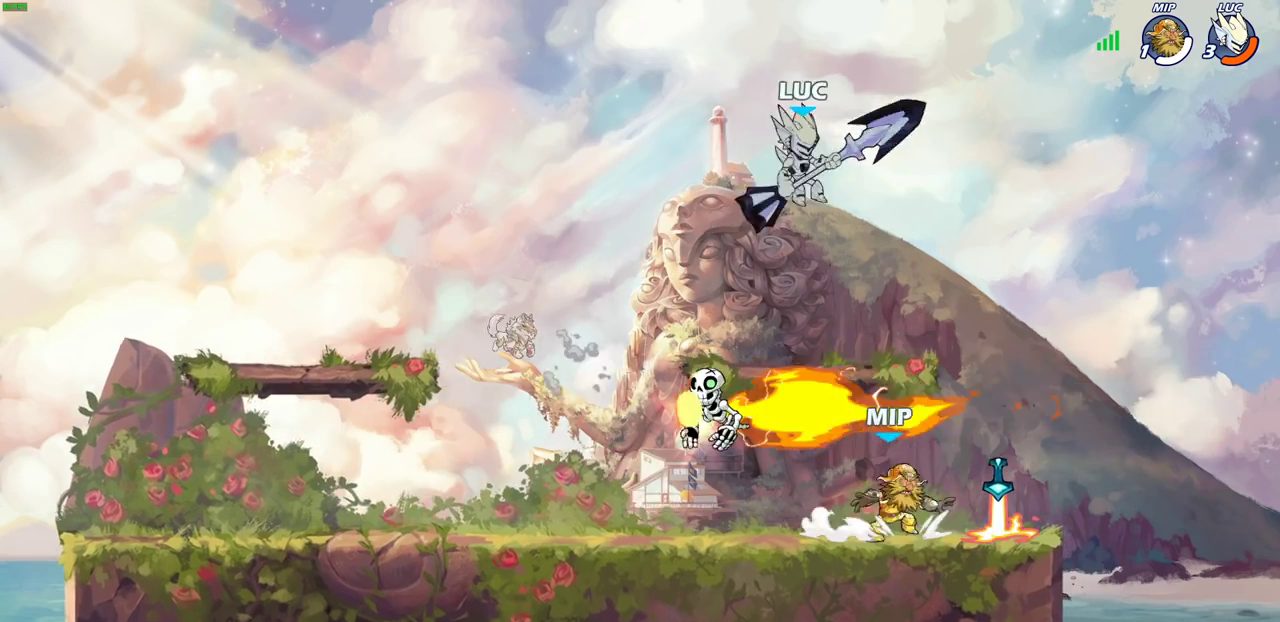
{"dt_ms": 300, "buttons": [], "left_stick": "down-left", "right_stick": "center", "events": [[67, "SQUARE", "down"], [200, "SQUARE", "up"]]}
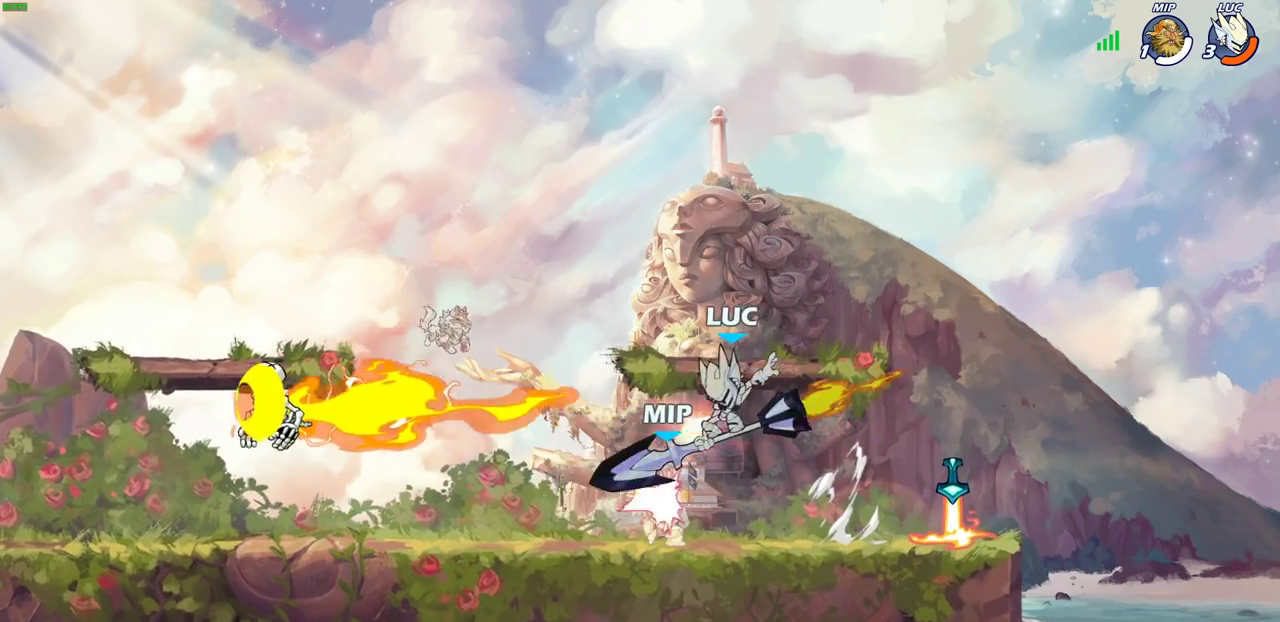
{"dt_ms": 500, "buttons": [], "left_stick": "center", "right_stick": "center", "events": [[167, "left_stick", "up-left"], [250, "left_stick", "center"], [350, "SQUARE", "down"], [433, "SQUARE", "up"]]}
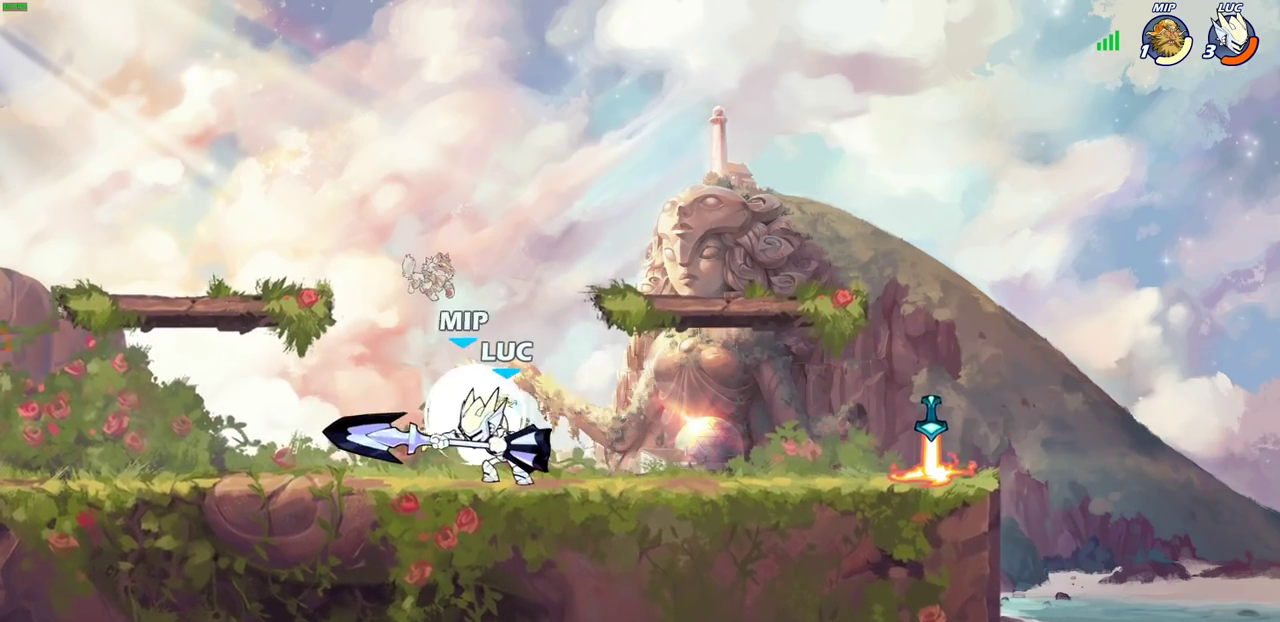
{"dt_ms": 500, "buttons": [], "left_stick": "right", "right_stick": "center", "events": [[17, "SQUARE", "down"], [100, "SQUARE", "up"], [183, "SQUARE", "down"], [283, "SQUARE", "up"], [367, "left_stick", "right"]]}
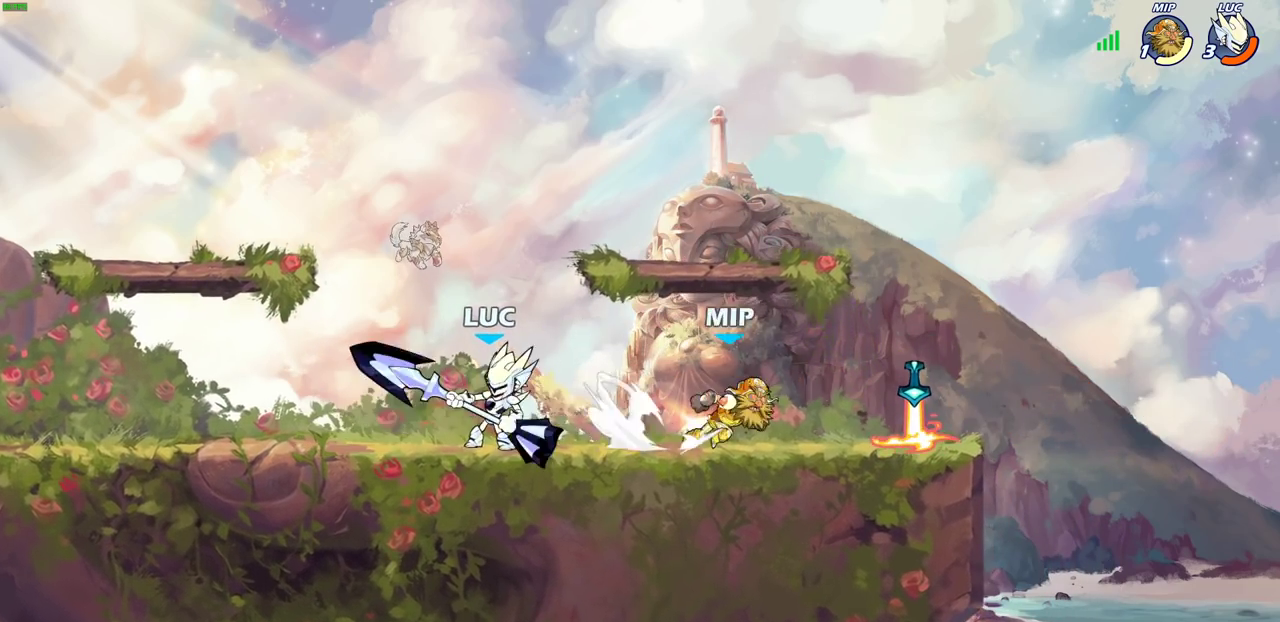
{"dt_ms": 400, "buttons": [], "left_stick": "right", "right_stick": "down-left", "events": [[100, "R2", "down"], [267, "R2", "up"], [283, "CROSS", "down"], [333, "SQUARE", "down"], [367, "CROSS", "up"], [367, "right_stick", "down-left"], [400, "SQUARE", "up"]]}